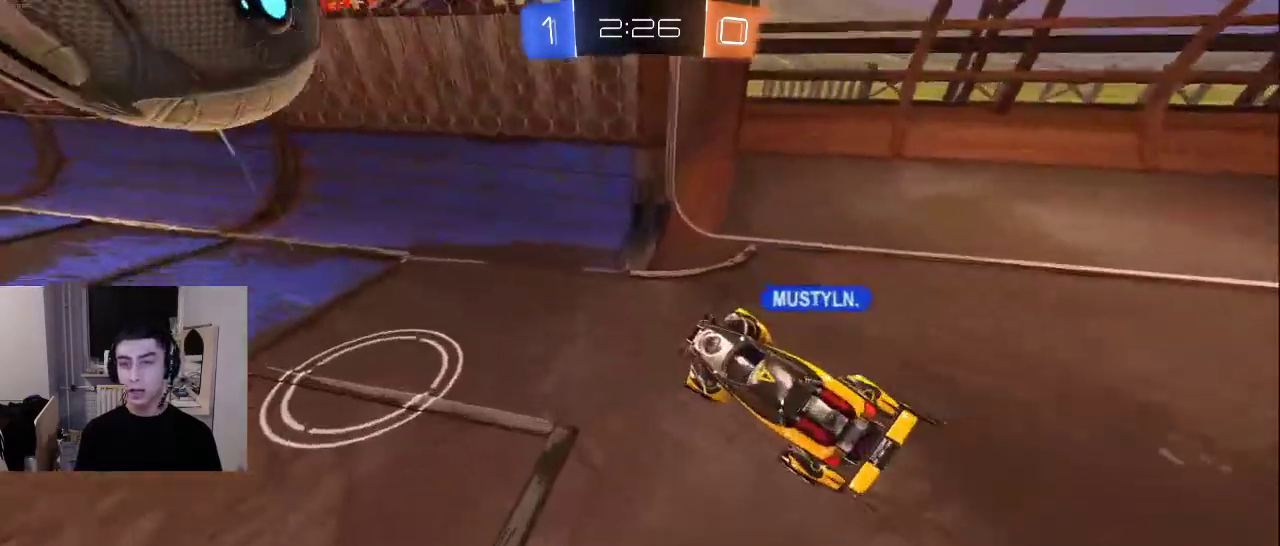
Gameplay with a controller (PlayStation layout); each line is a JSON object with the inputs held at the frame after it. "events" lists button and stick changes between this image and that frame as [ms after this image, input, new state], when the widget could be followed in between.
{"buttons": ["R2"], "left_stick": "down-right", "right_stick": "left", "events": [[17, "right_stick", "up"], [33, "L2", "up"], [33, "left_stick", "down-right"], [183, "right_stick", "down-left"], [300, "right_stick", "left"], [433, "R2", "down"]]}
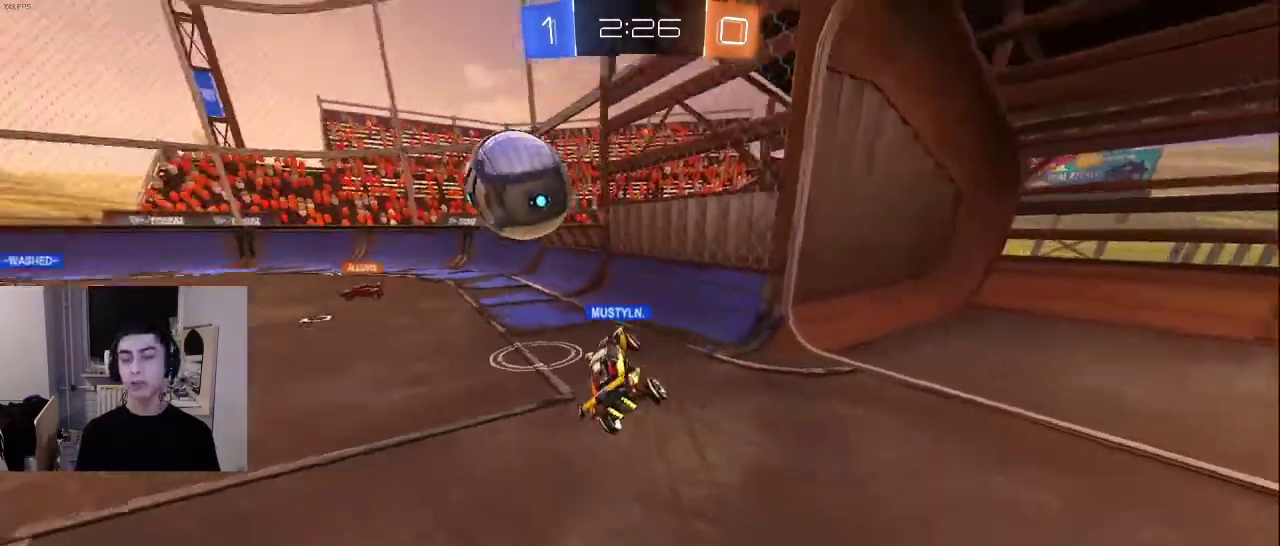
{"buttons": ["R2"], "left_stick": "center", "right_stick": "center", "events": [[133, "right_stick", "center"], [250, "left_stick", "center"]]}
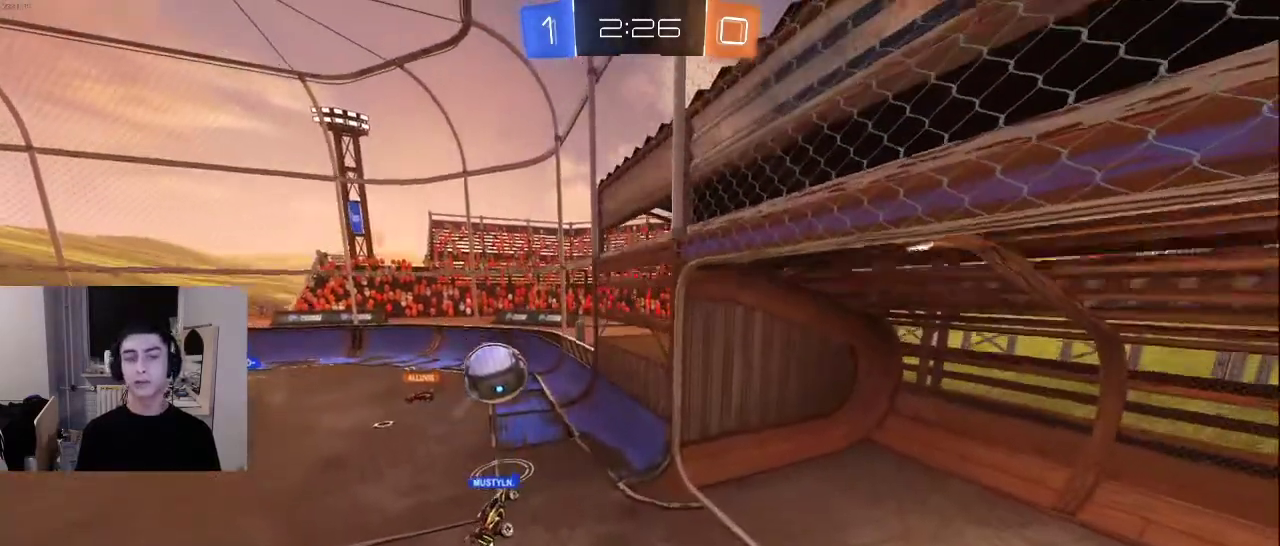
{"buttons": [], "left_stick": "center", "right_stick": "center", "events": [[83, "R2", "up"]]}
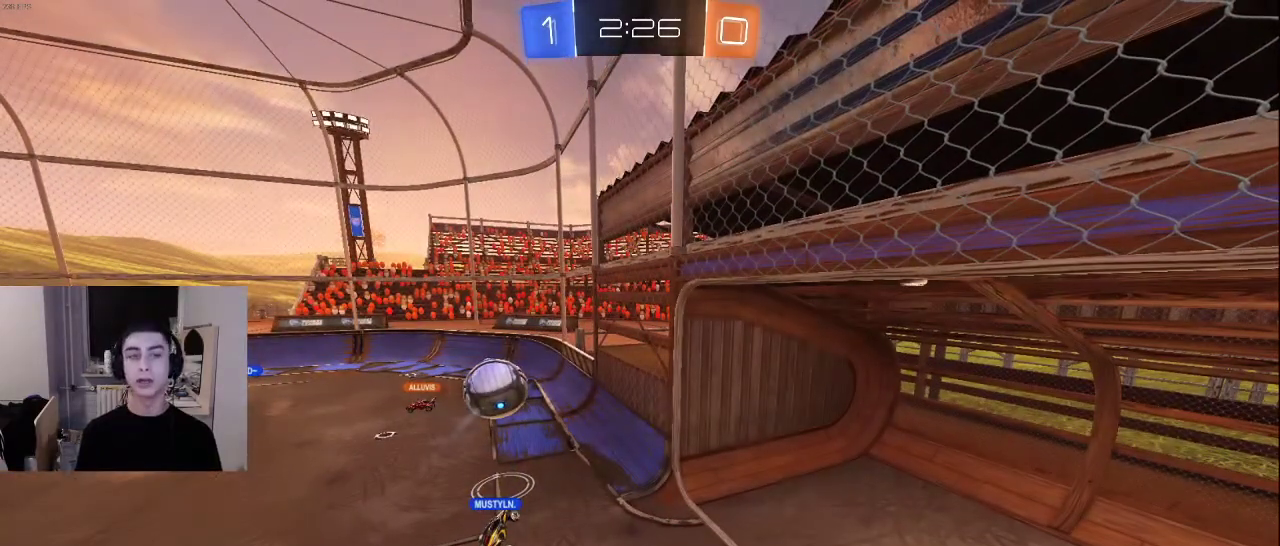
{"buttons": [], "left_stick": "center", "right_stick": "center", "events": []}
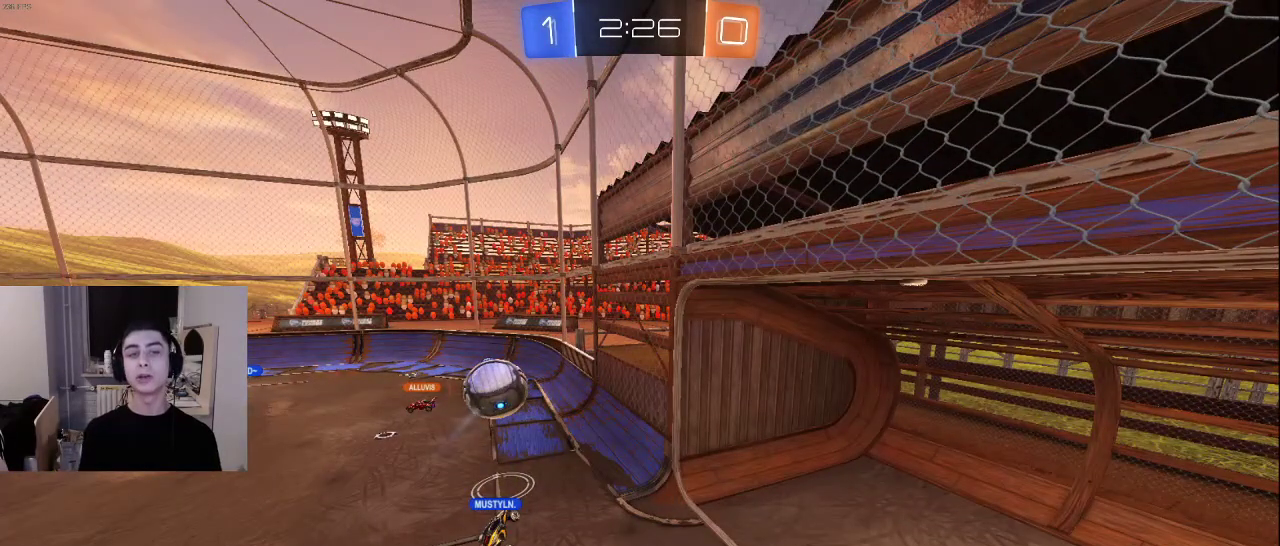
{"buttons": [], "left_stick": "center", "right_stick": "center", "events": [[233, "TRIANGLE", "down"], [317, "TRIANGLE", "up"], [383, "TRIANGLE", "down"], [483, "TRIANGLE", "up"]]}
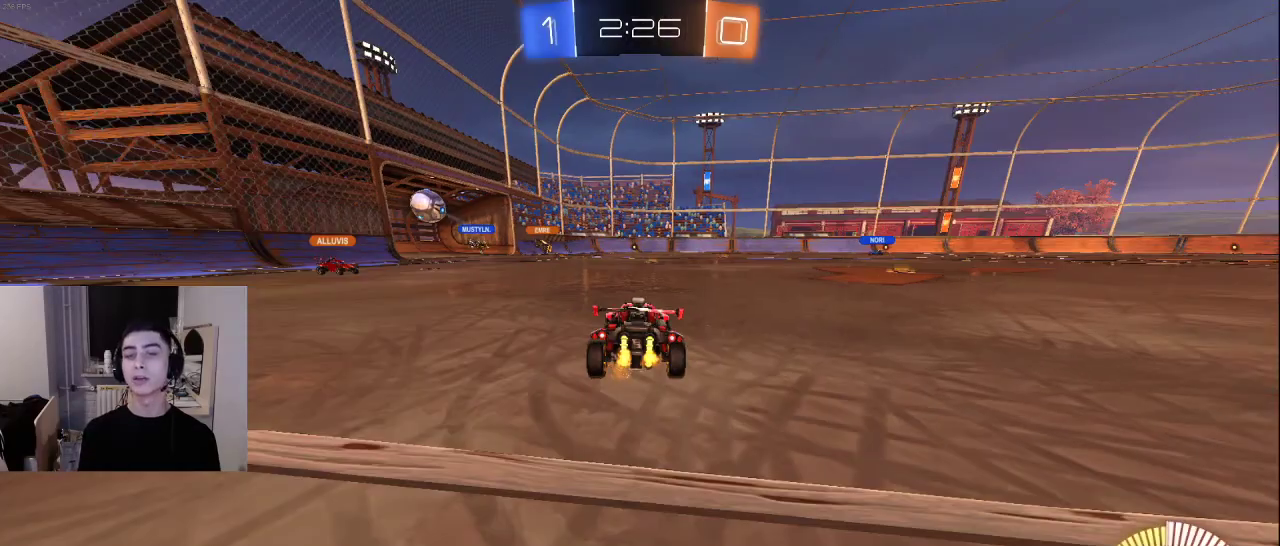
{"buttons": [], "left_stick": "center", "right_stick": "center", "events": [[283, "TRIANGLE", "down"], [367, "TRIANGLE", "up"]]}
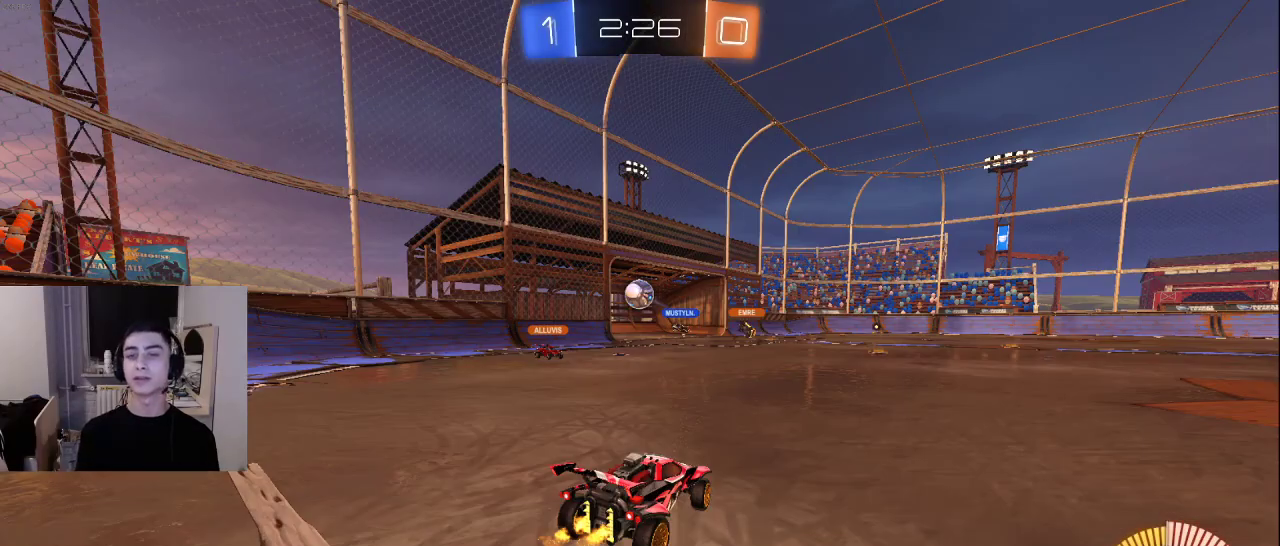
{"buttons": ["CROSS"], "left_stick": "center", "right_stick": "center", "events": [[500, "CROSS", "down"]]}
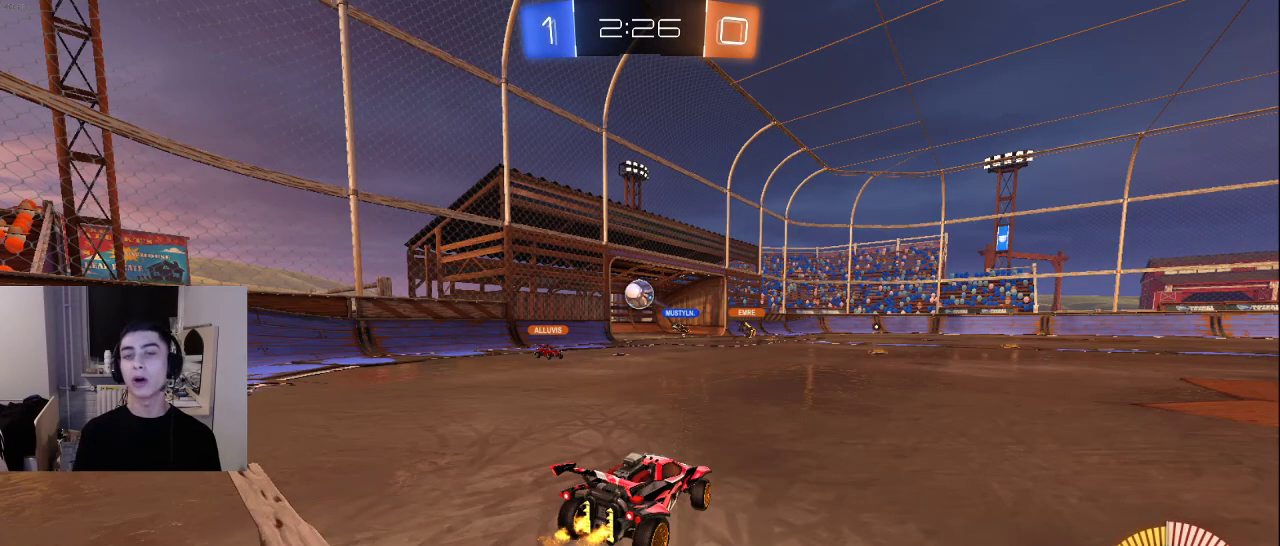
{"buttons": [], "left_stick": "center", "right_stick": "center", "events": [[133, "CROSS", "up"]]}
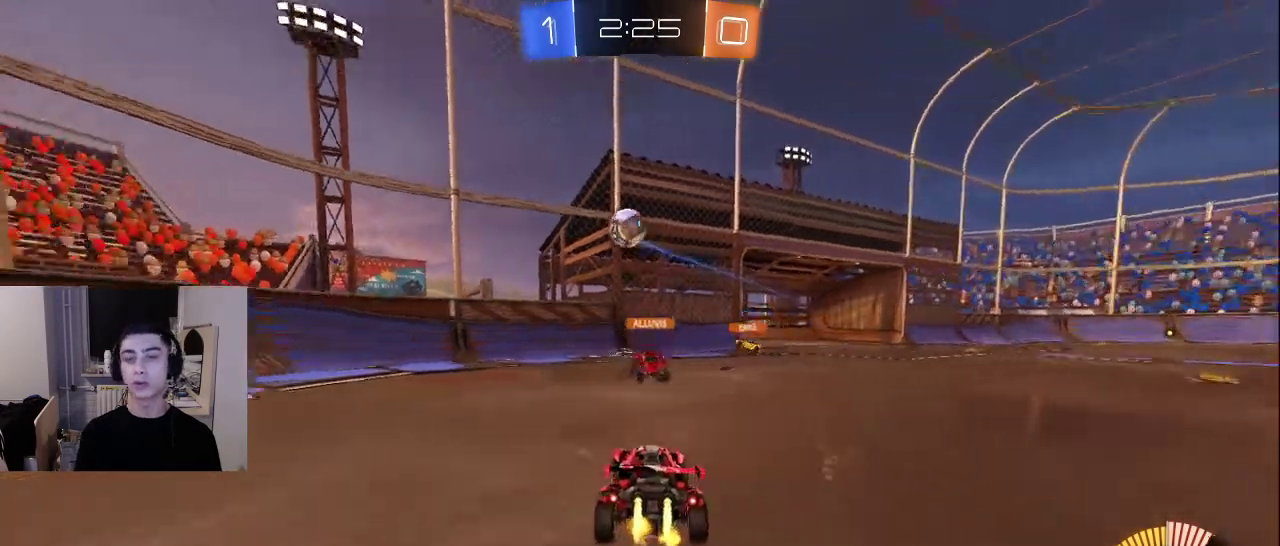
{"buttons": [], "left_stick": "center", "right_stick": "center", "events": []}
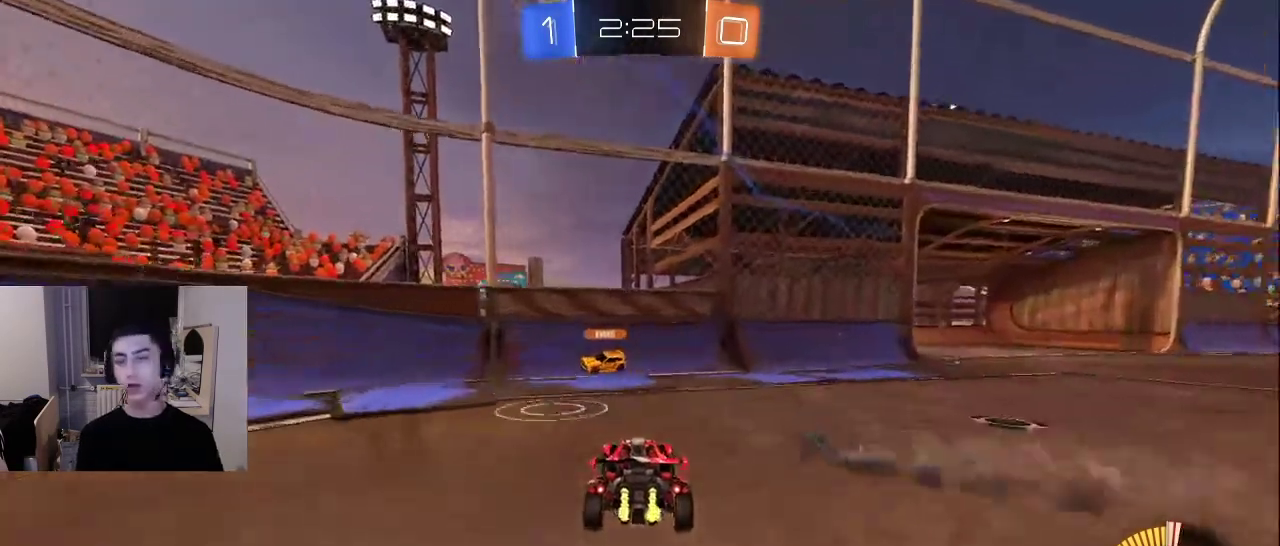
{"buttons": [], "left_stick": "center", "right_stick": "center", "events": []}
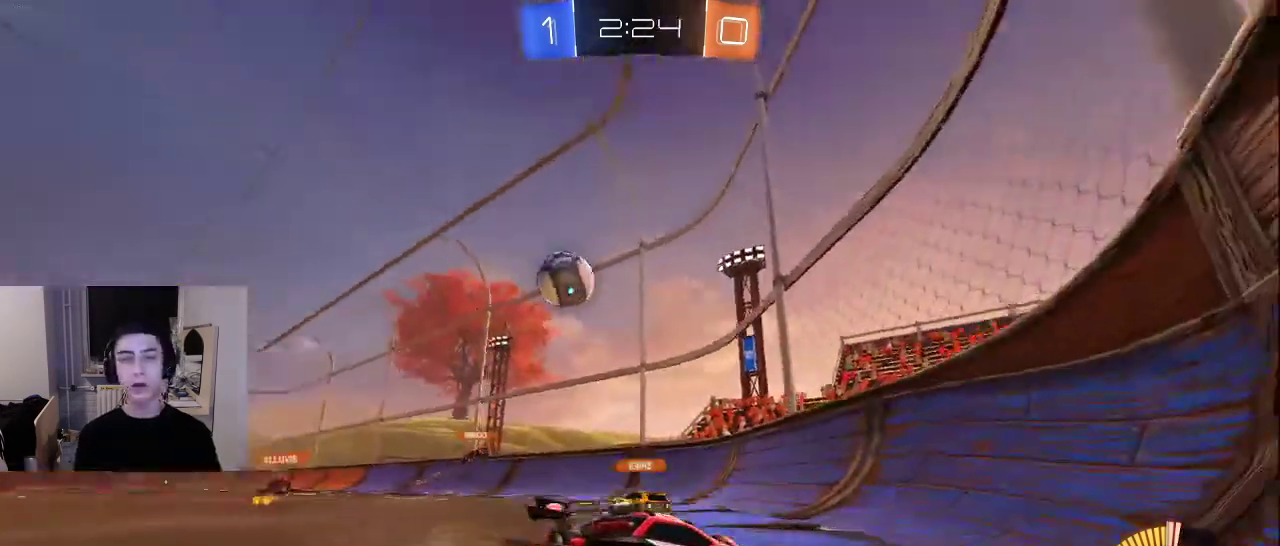
{"buttons": [], "left_stick": "center", "right_stick": "center", "events": []}
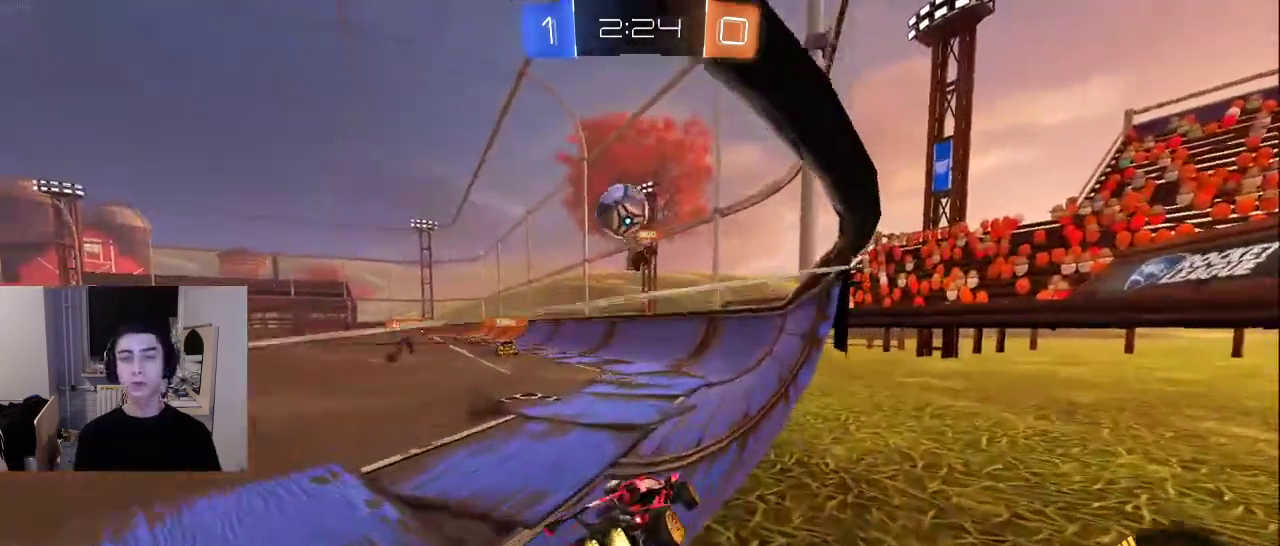
{"buttons": [], "left_stick": "center", "right_stick": "center", "events": [[367, "CROSS", "down"], [433, "CROSS", "up"]]}
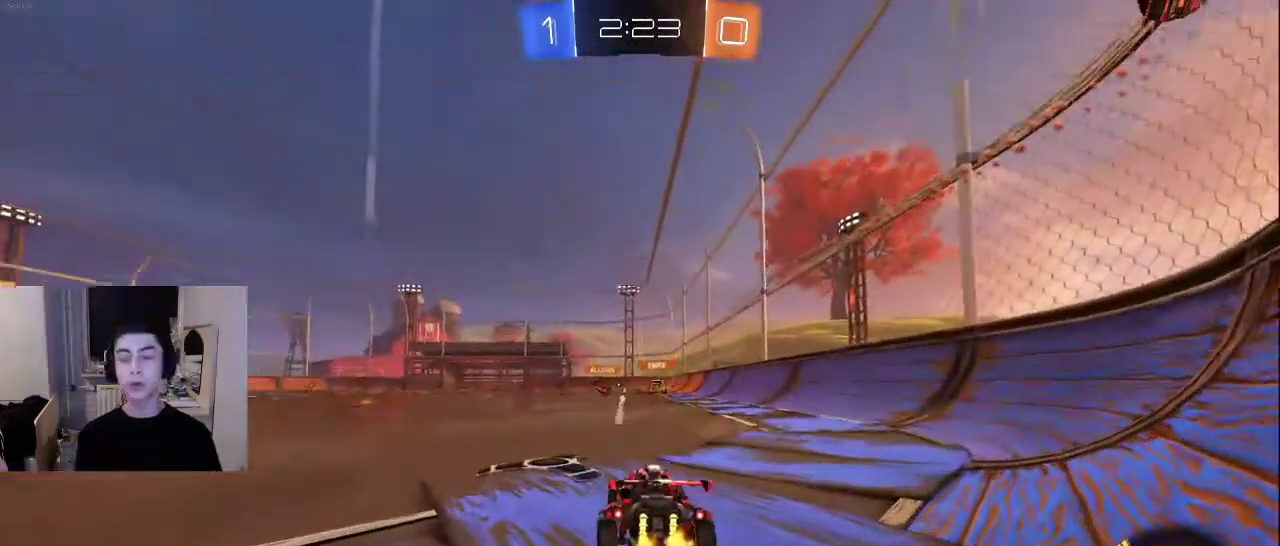
{"buttons": [], "left_stick": "center", "right_stick": "center", "events": []}
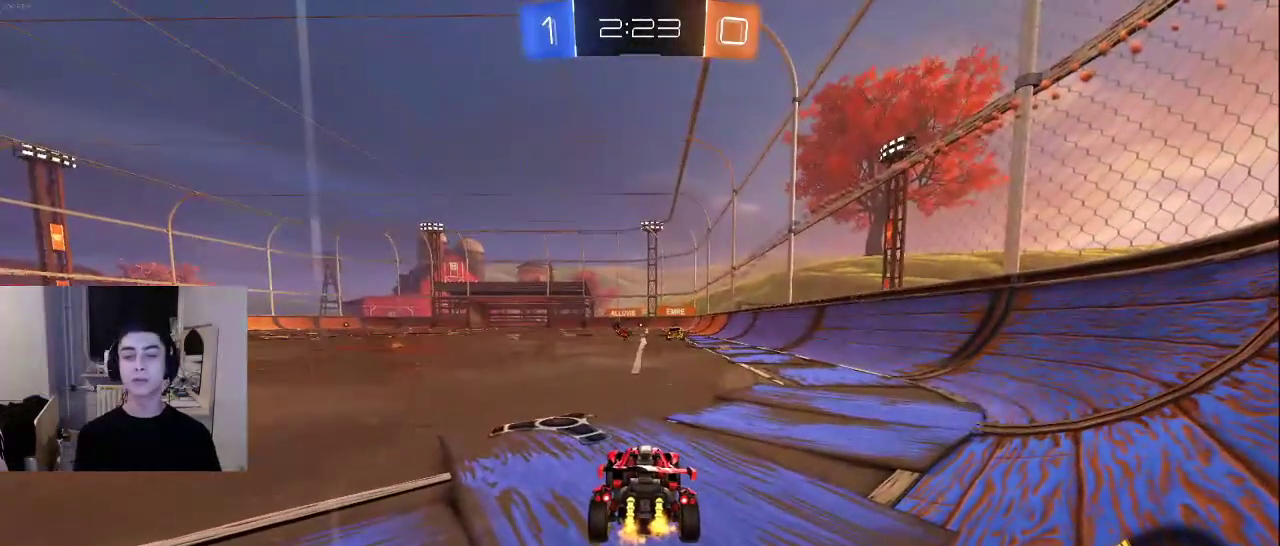
{"buttons": [], "left_stick": "center", "right_stick": "center", "events": []}
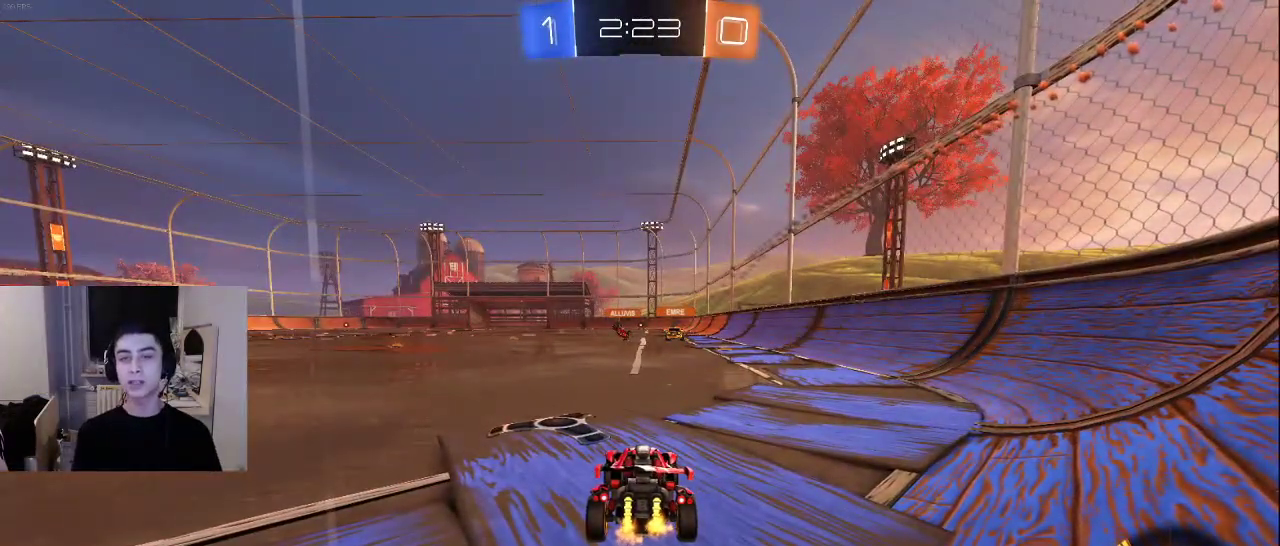
{"buttons": [], "left_stick": "center", "right_stick": "center", "events": [[117, "CROSS", "down"], [233, "CROSS", "up"]]}
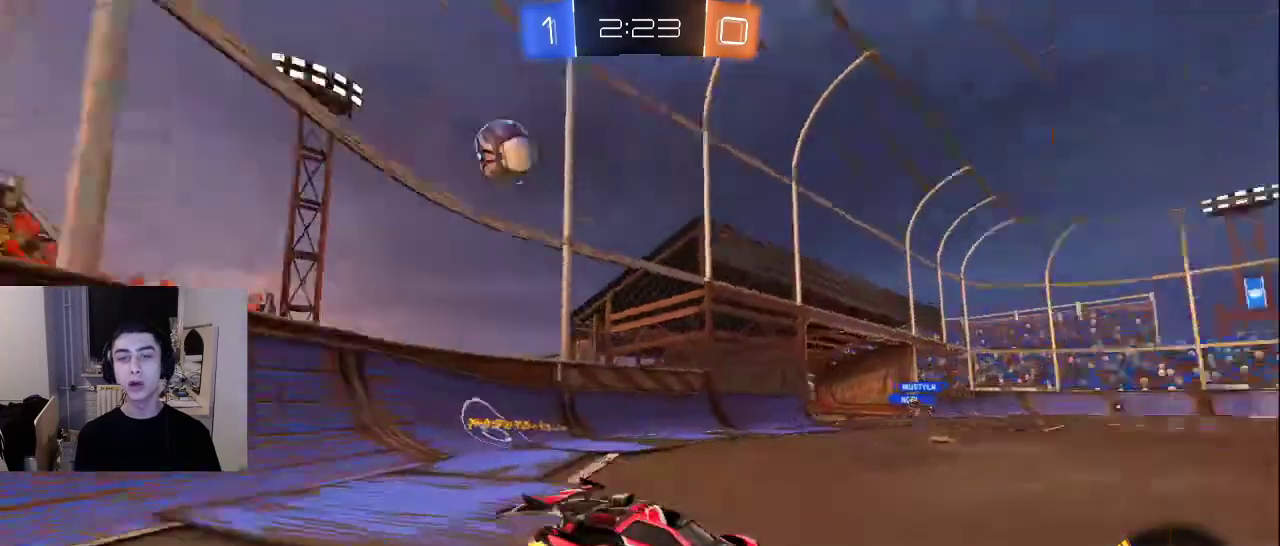
{"buttons": [], "left_stick": "center", "right_stick": "center", "events": [[250, "CROSS", "down"], [333, "CROSS", "up"]]}
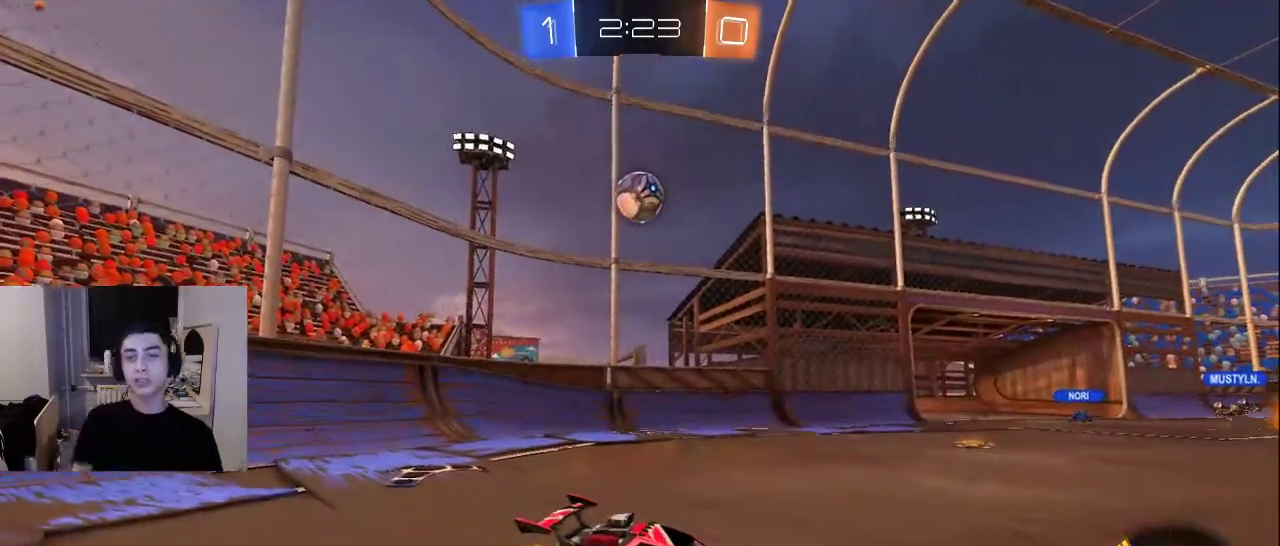
{"buttons": [], "left_stick": "center", "right_stick": "center", "events": []}
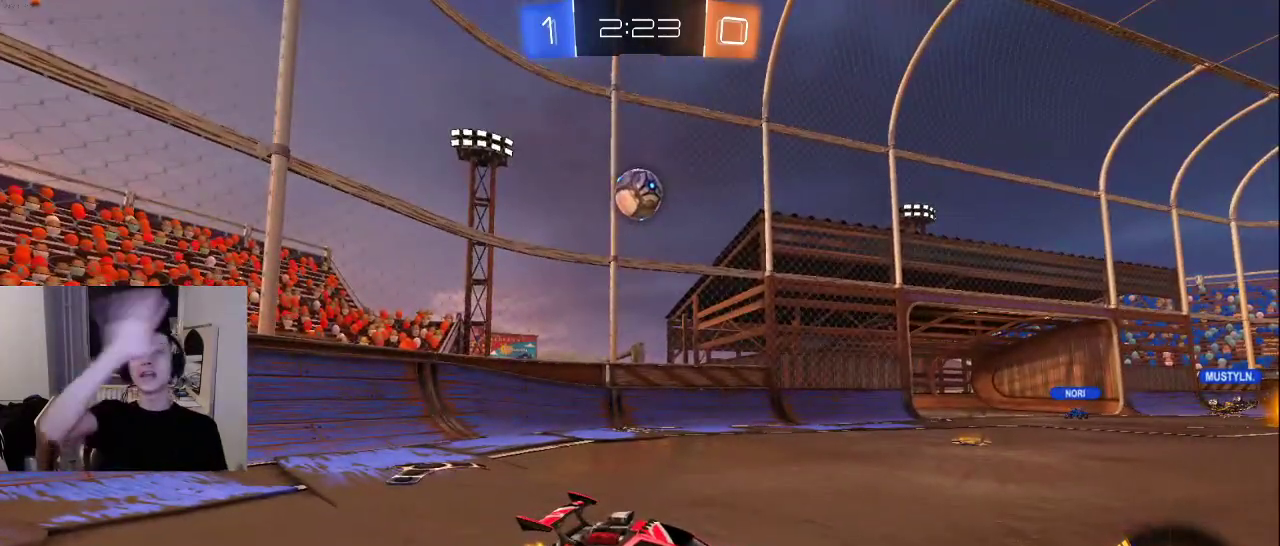
{"buttons": [], "left_stick": "center", "right_stick": "center", "events": []}
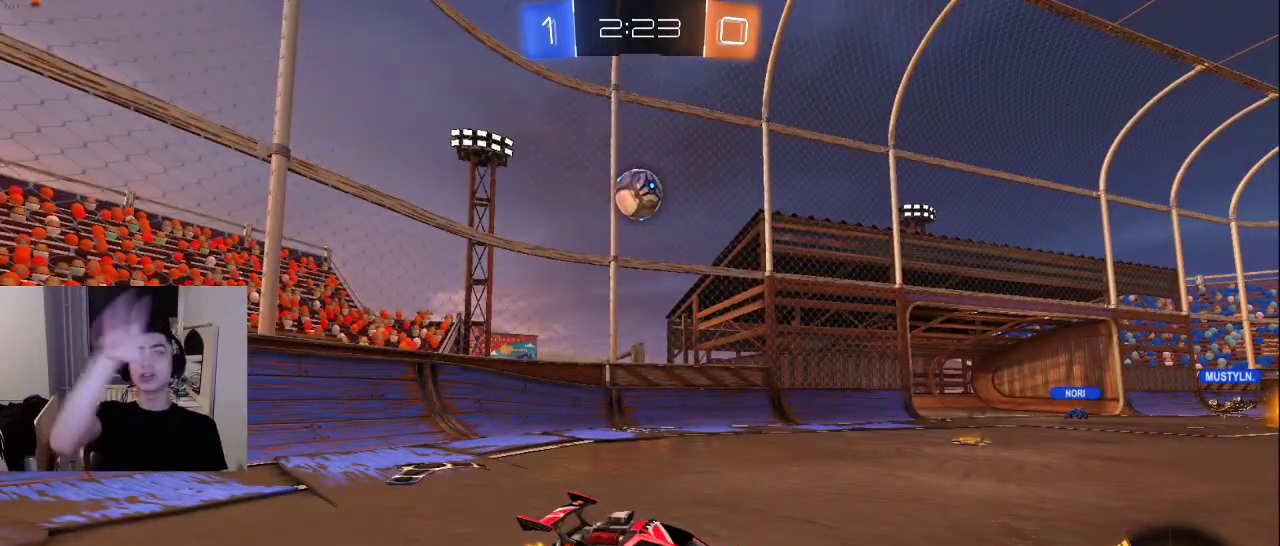
{"buttons": [], "left_stick": "center", "right_stick": "center", "events": []}
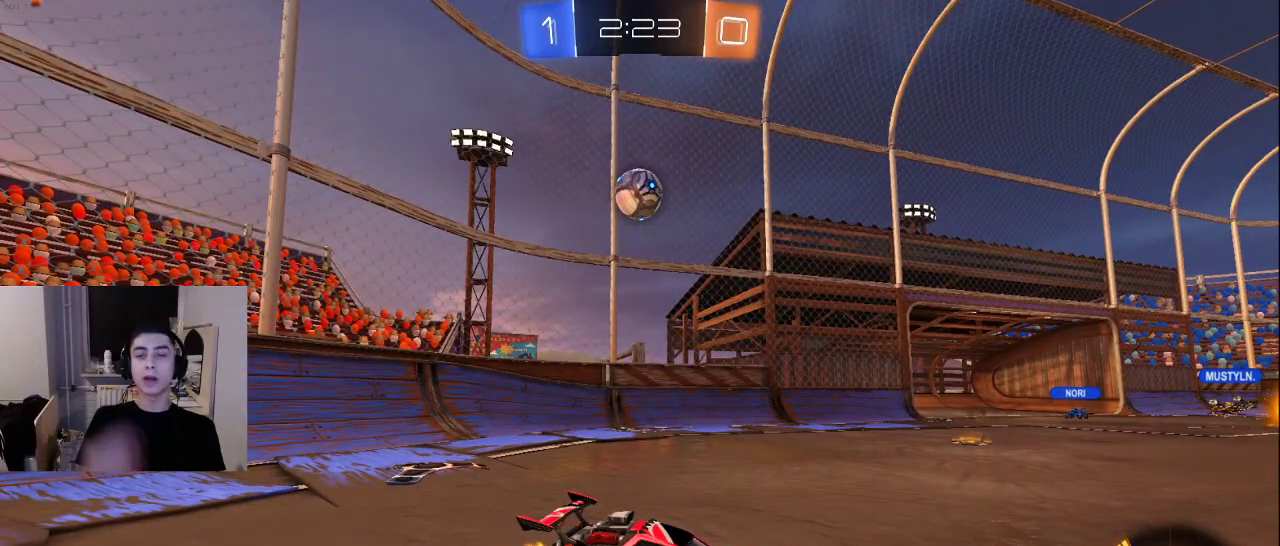
{"buttons": [], "left_stick": "center", "right_stick": "center", "events": [[350, "CROSS", "down"], [433, "CROSS", "up"]]}
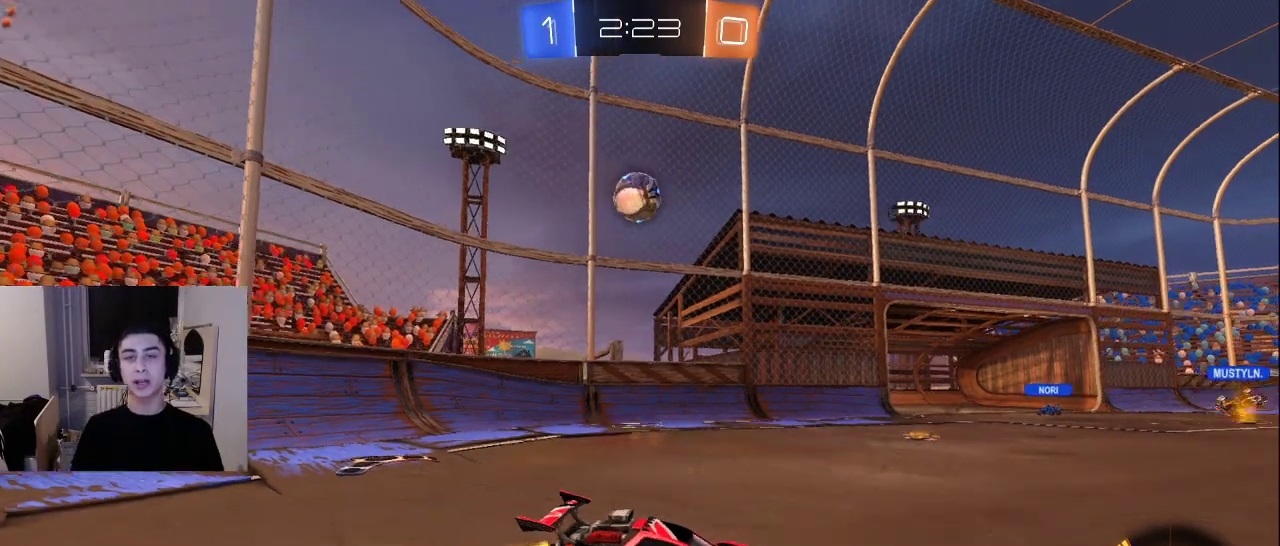
{"buttons": [], "left_stick": "center", "right_stick": "center", "events": []}
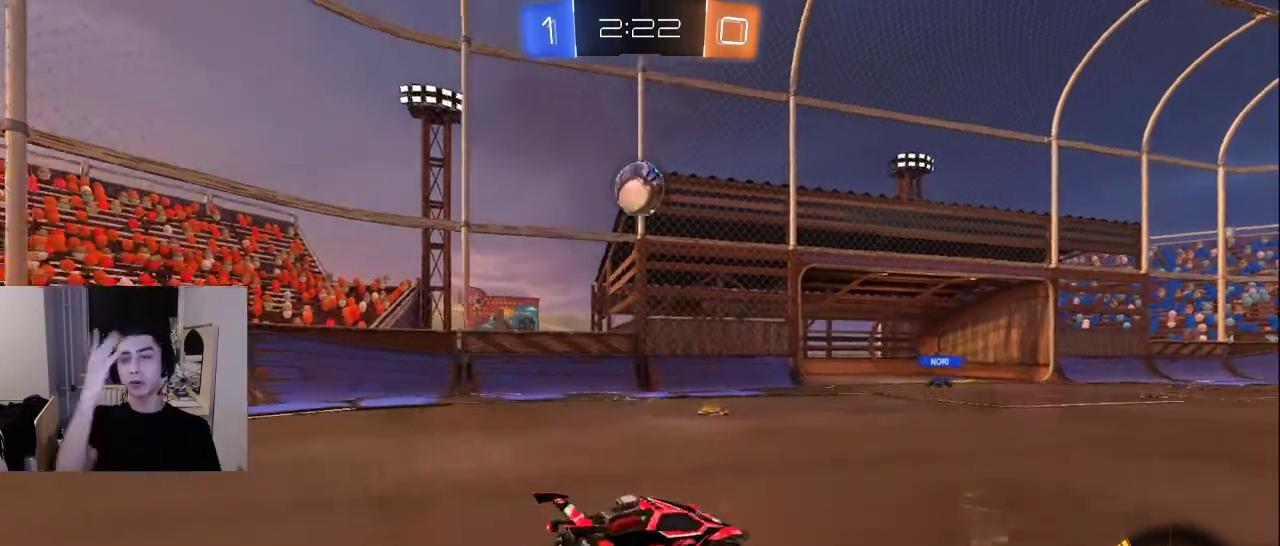
{"buttons": [], "left_stick": "center", "right_stick": "center", "events": []}
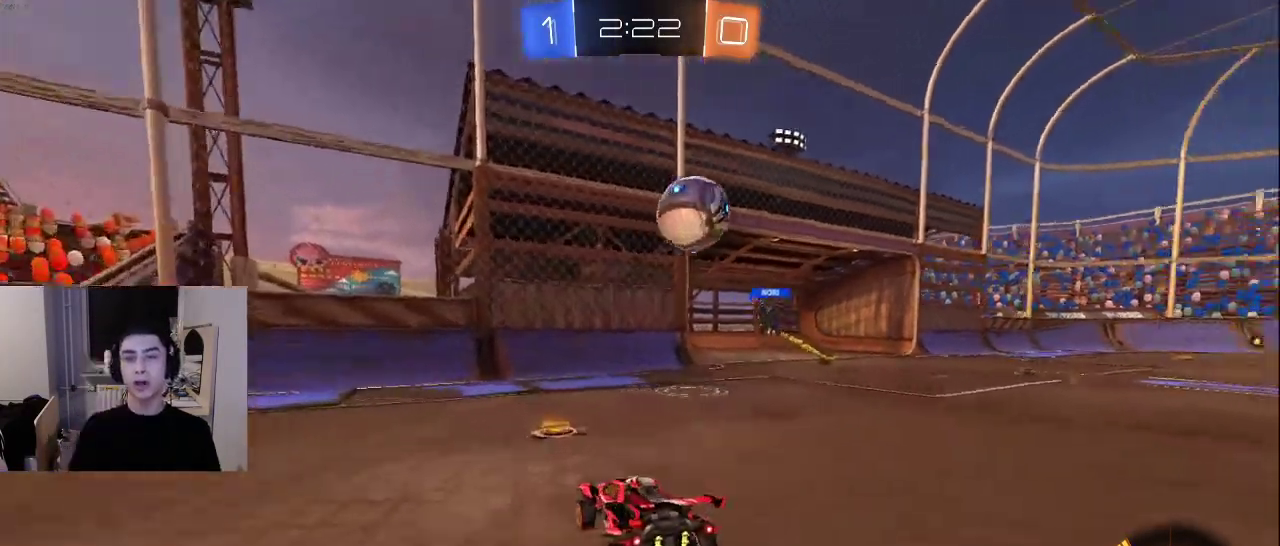
{"buttons": [], "left_stick": "center", "right_stick": "center", "events": []}
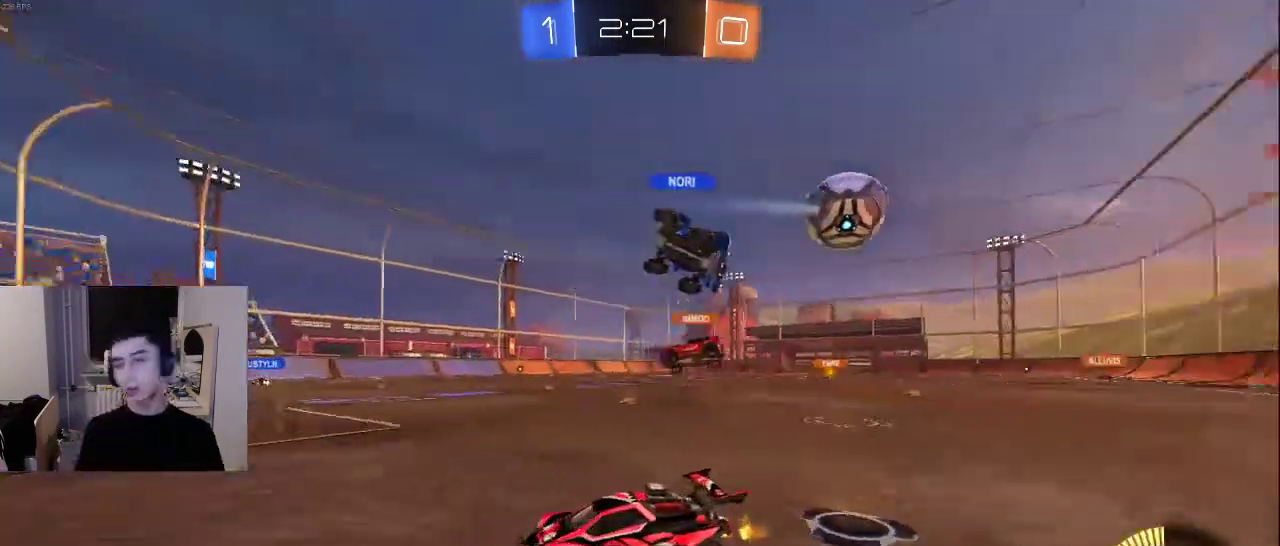
{"buttons": [], "left_stick": "center", "right_stick": "center", "events": [[200, "CROSS", "down"], [267, "CROSS", "up"]]}
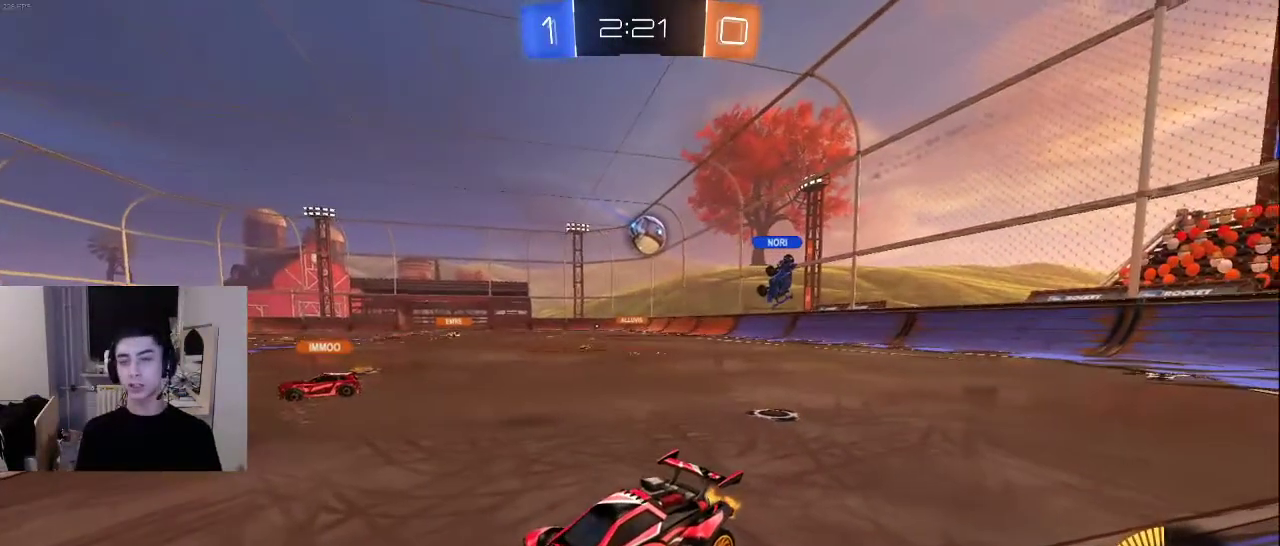
{"buttons": ["CROSS"], "left_stick": "center", "right_stick": "center", "events": [[33, "CROSS", "down"], [117, "CROSS", "up"], [433, "CROSS", "down"]]}
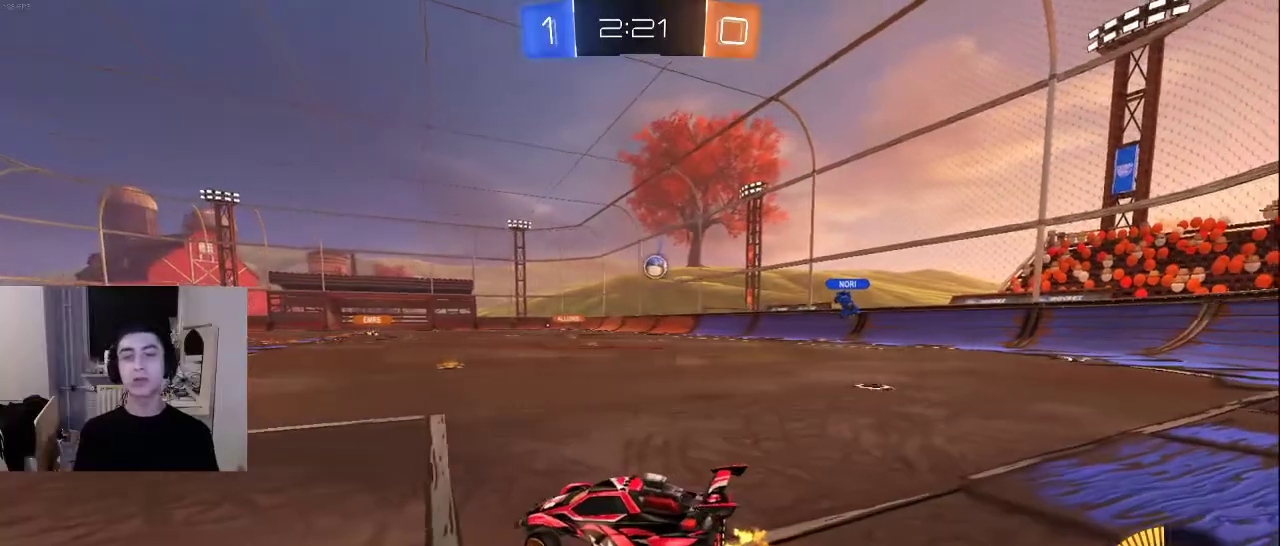
{"buttons": [], "left_stick": "center", "right_stick": "center", "events": [[17, "CROSS", "up"]]}
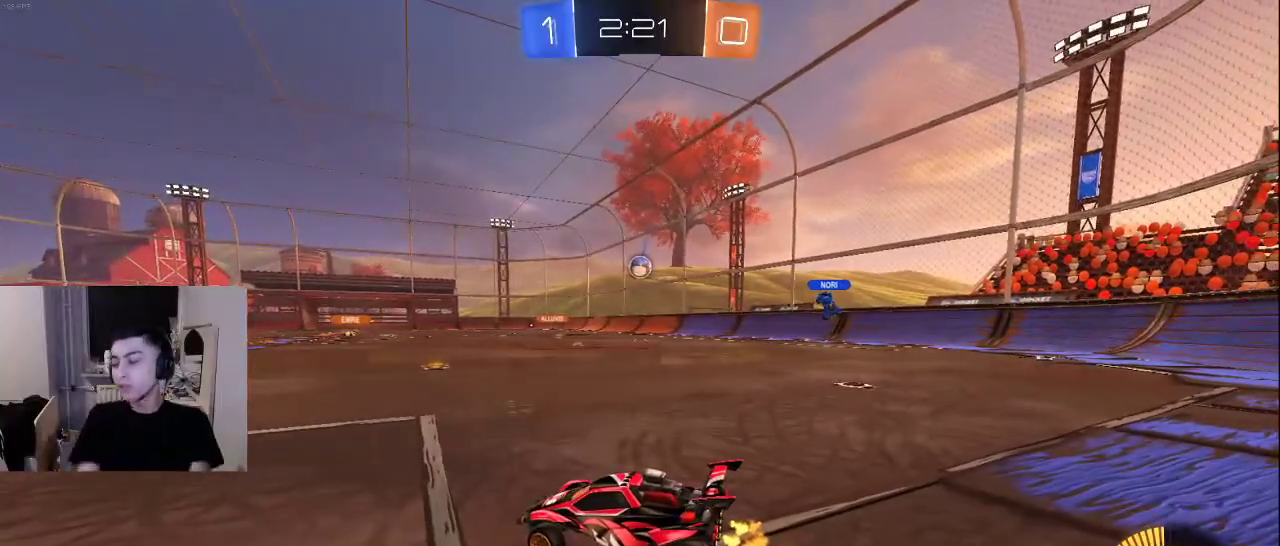
{"buttons": [], "left_stick": "center", "right_stick": "center", "events": [[33, "DPAD_LEFT", "down"], [150, "DPAD_LEFT", "up"]]}
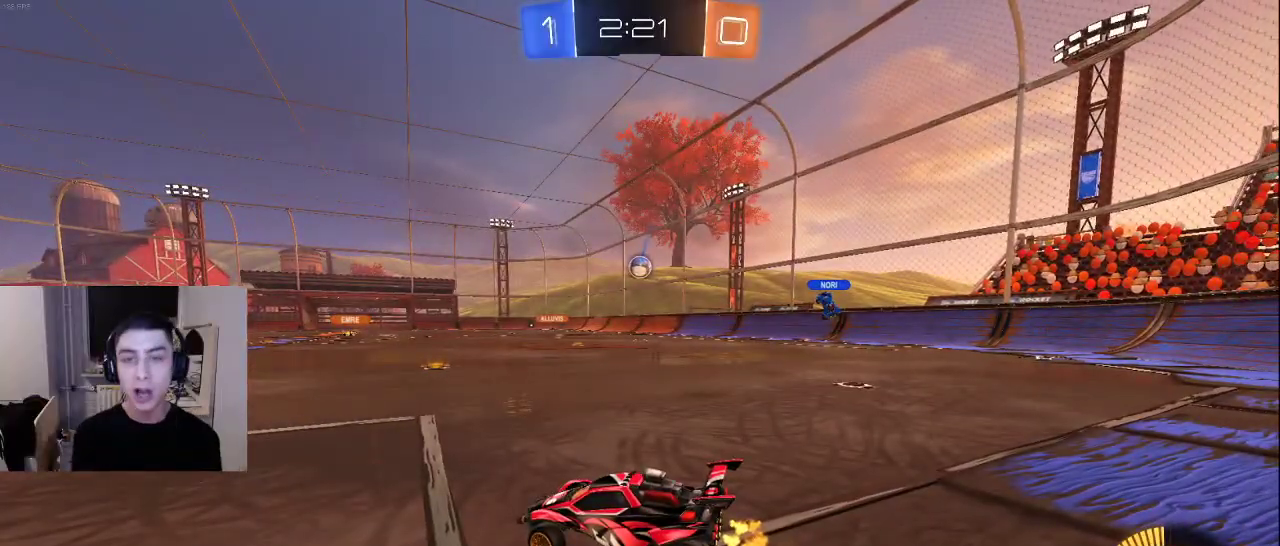
{"buttons": ["CROSS"], "left_stick": "center", "right_stick": "center", "events": [[450, "CROSS", "down"]]}
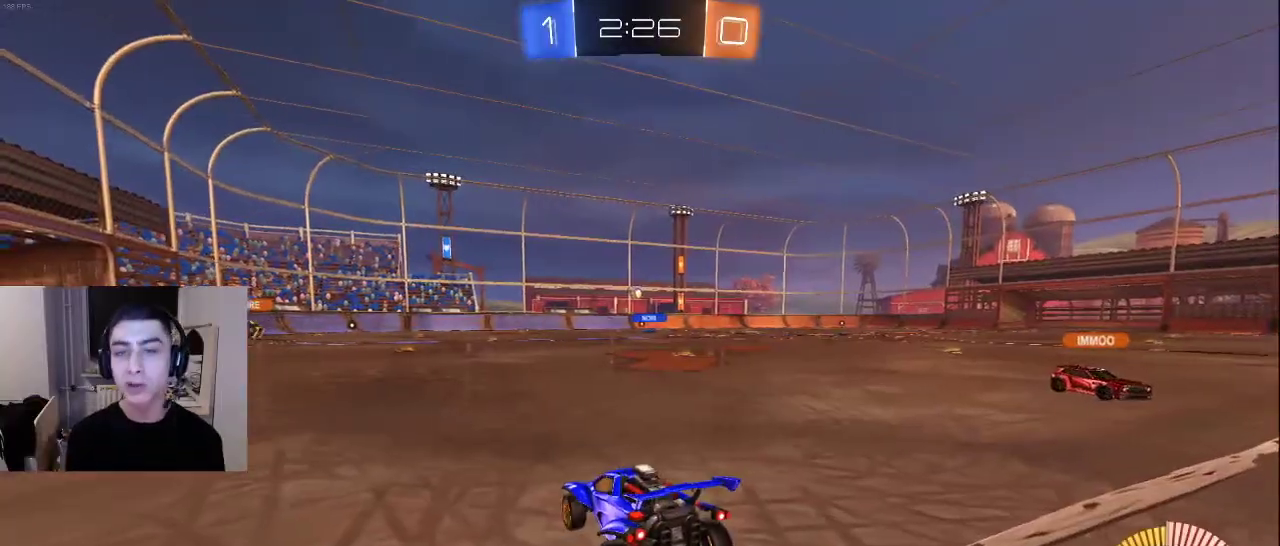
{"buttons": [], "left_stick": "center", "right_stick": "center", "events": [[33, "CROSS", "up"]]}